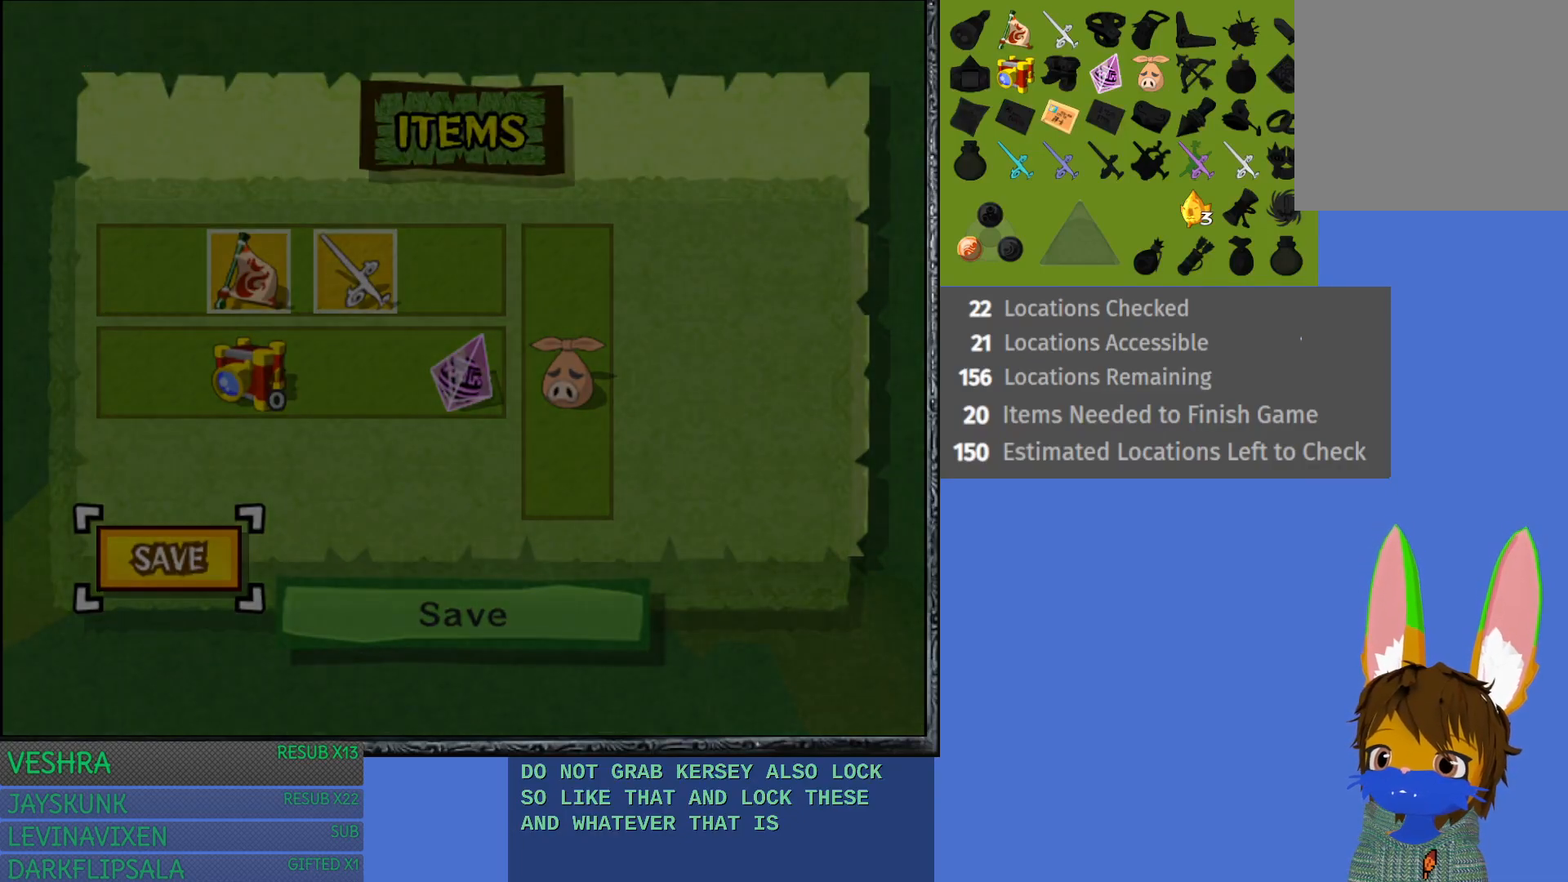
Gameplay with a controller (PlayStation layout); each line is a JSON object with the inputs held at the frame after it. "events" lists button and stick changes between this image and that frame as [ms after this image, input, new state], when the widget could be followed in between.
{"buttons": [], "left_stick": "center", "right_stick": "center", "events": [[100, "CROSS", "up"], [183, "CROSS", "down"], [267, "CROSS", "up"], [350, "CROSS", "down"], [450, "CROSS", "up"]]}
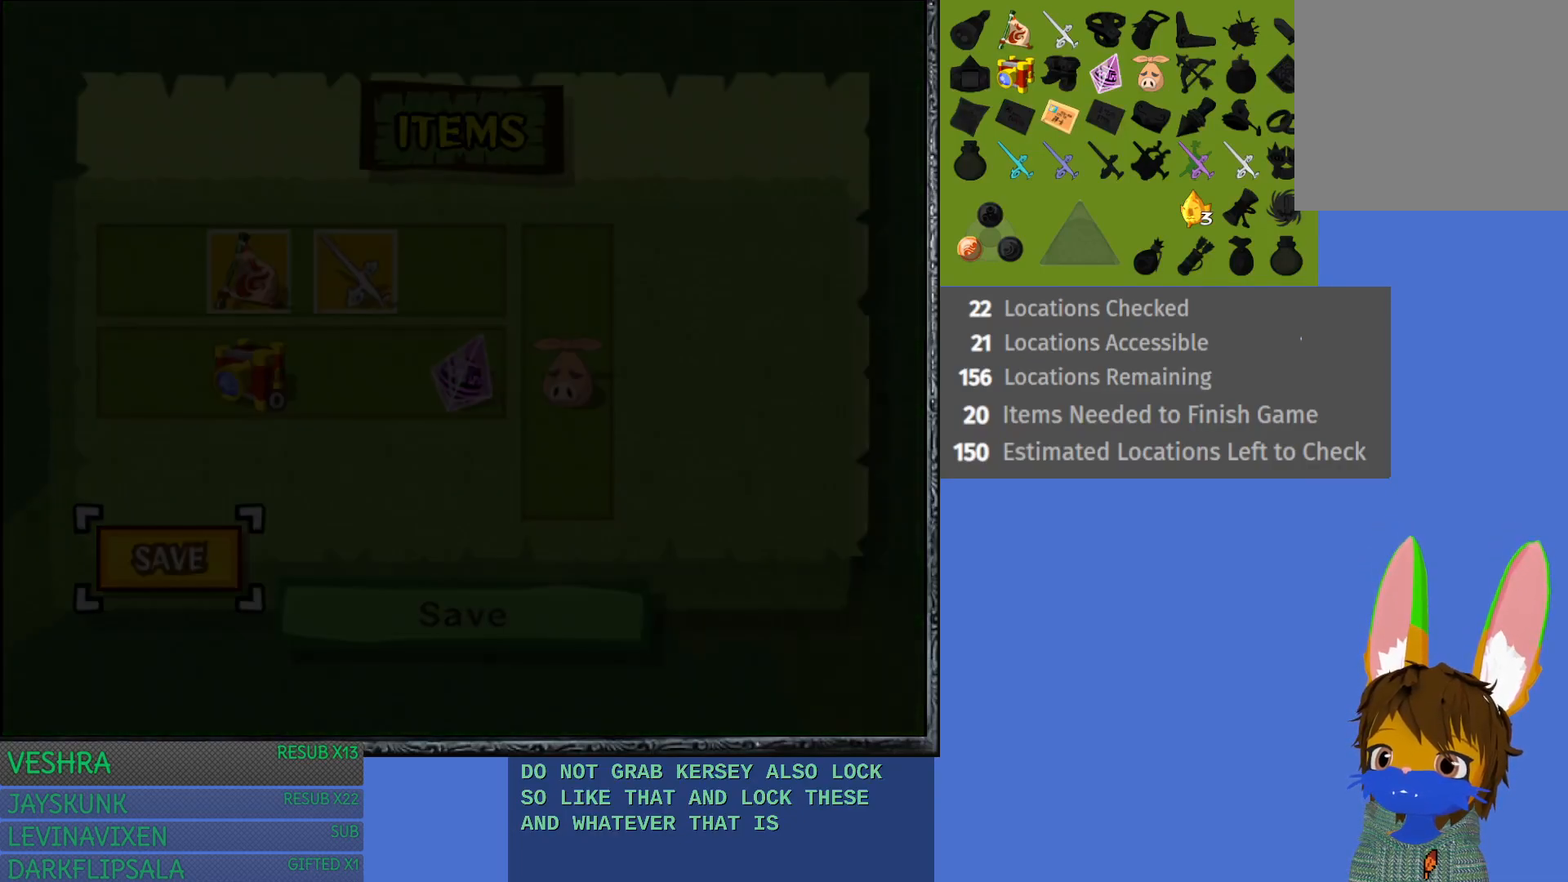
{"buttons": ["CROSS"], "left_stick": "center", "right_stick": "center", "events": [[33, "CROSS", "down"], [150, "CROSS", "up"], [250, "CROSS", "down"], [333, "CROSS", "up"], [433, "CROSS", "down"]]}
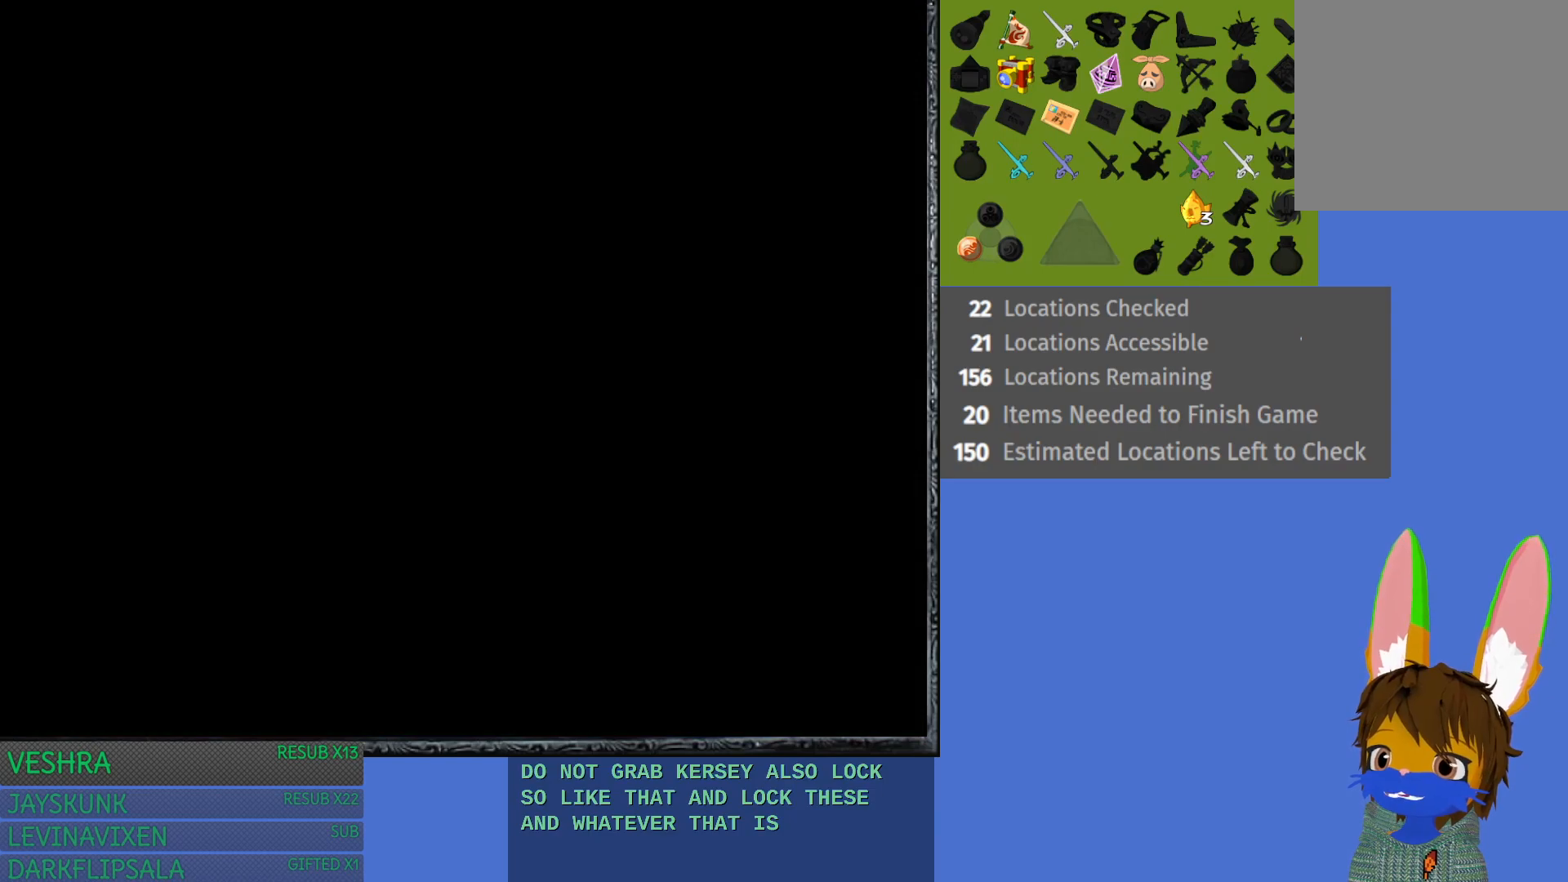
{"buttons": [], "left_stick": "center", "right_stick": "center", "events": [[50, "CROSS", "up"], [283, "CROSS", "down"], [417, "CROSS", "up"]]}
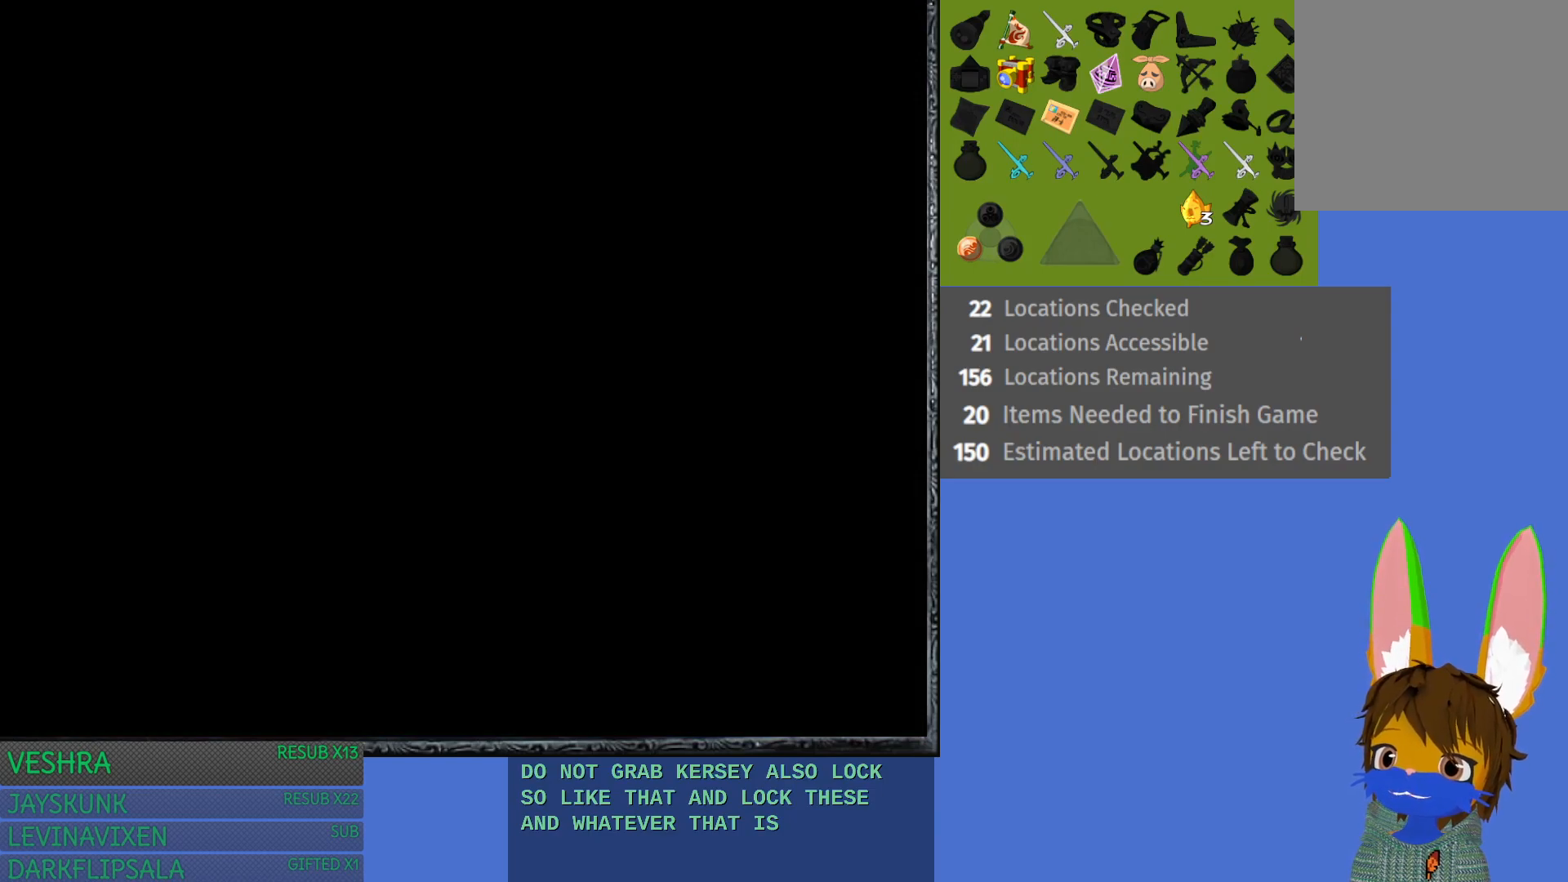
{"buttons": ["CROSS"], "left_stick": "center", "right_stick": "center", "events": [[217, "CROSS", "down"], [350, "CROSS", "up"], [433, "CROSS", "down"]]}
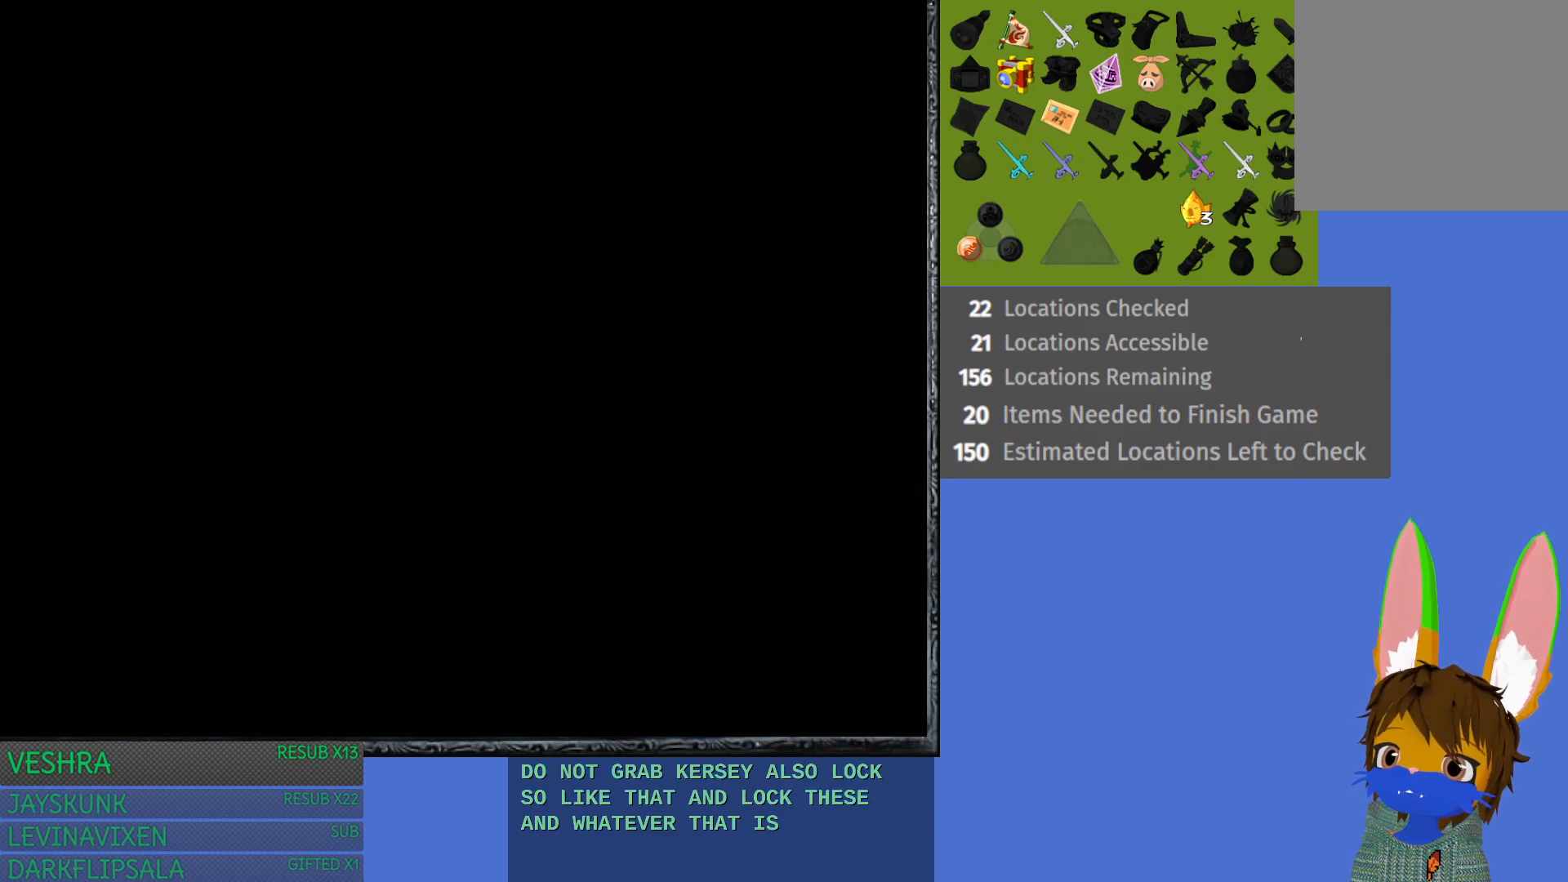
{"buttons": [], "left_stick": "center", "right_stick": "center", "events": [[67, "CROSS", "up"], [100, "CROSS", "down"], [267, "CROSS", "up"], [333, "CROSS", "down"], [483, "CROSS", "up"]]}
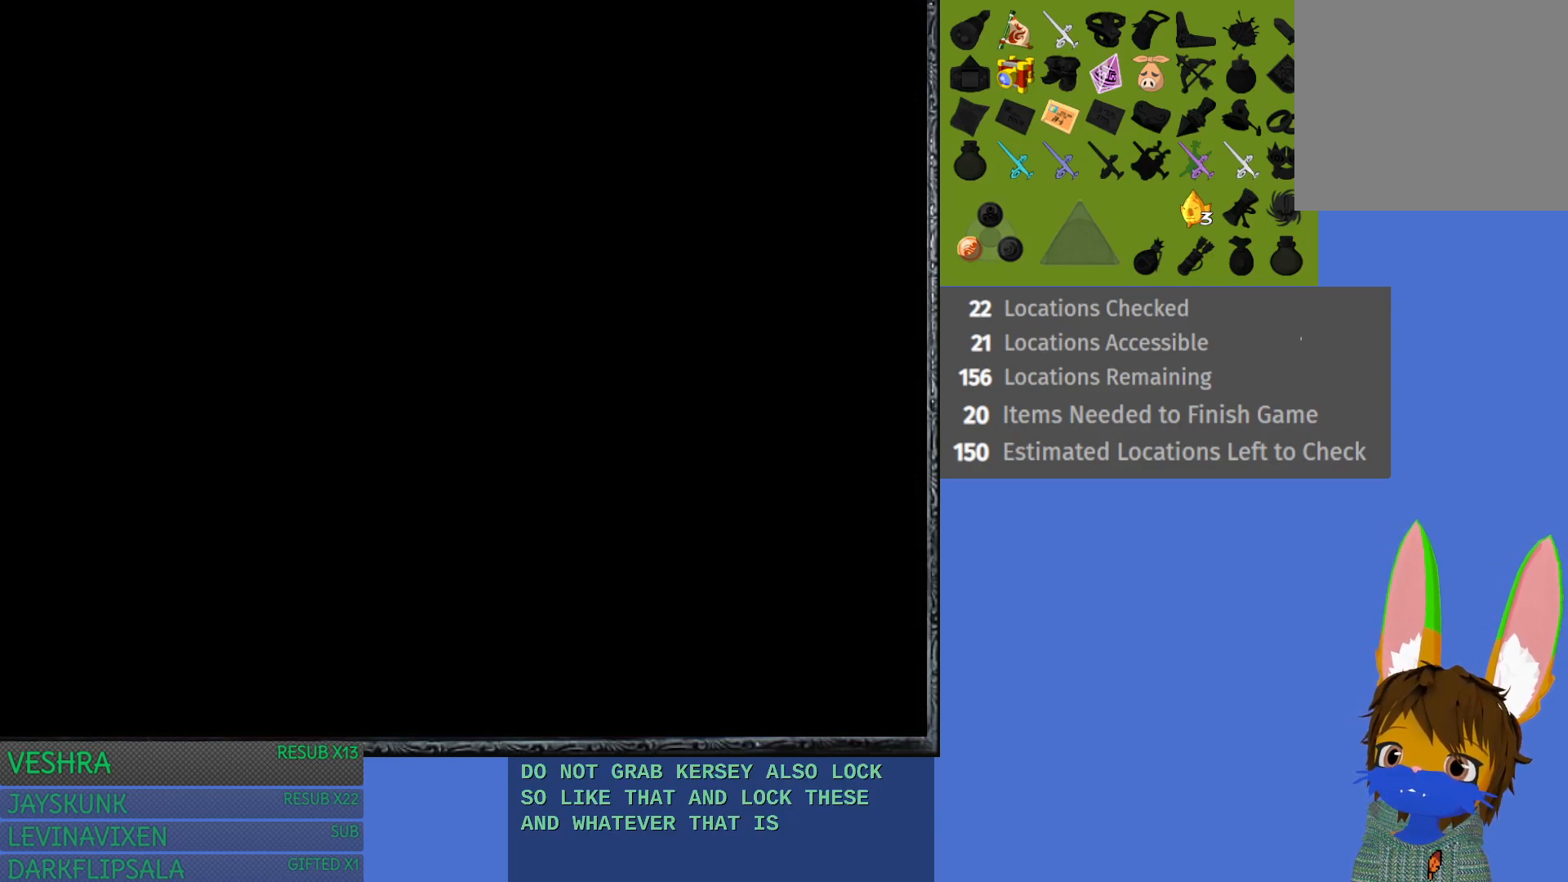
{"buttons": ["CROSS"], "left_stick": "center", "right_stick": "center", "events": [[50, "CROSS", "down"], [183, "CROSS", "up"], [267, "CROSS", "down"], [383, "CROSS", "up"], [483, "CROSS", "down"]]}
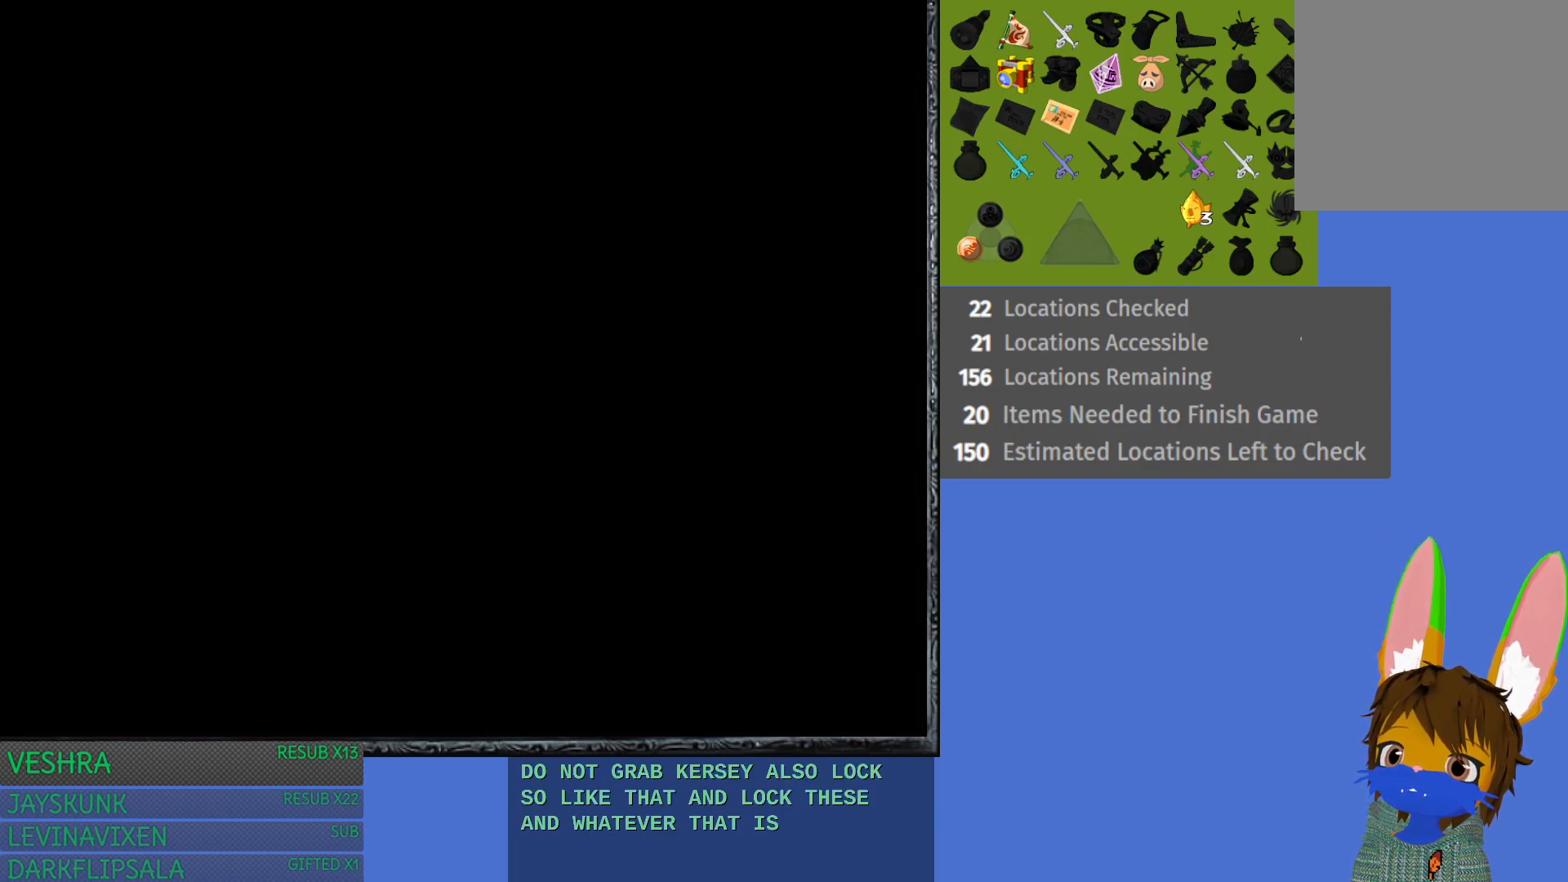
{"buttons": [], "left_stick": "center", "right_stick": "center", "events": [[83, "CROSS", "up"], [200, "CROSS", "down"], [283, "CROSS", "up"], [400, "CROSS", "down"], [500, "CROSS", "up"]]}
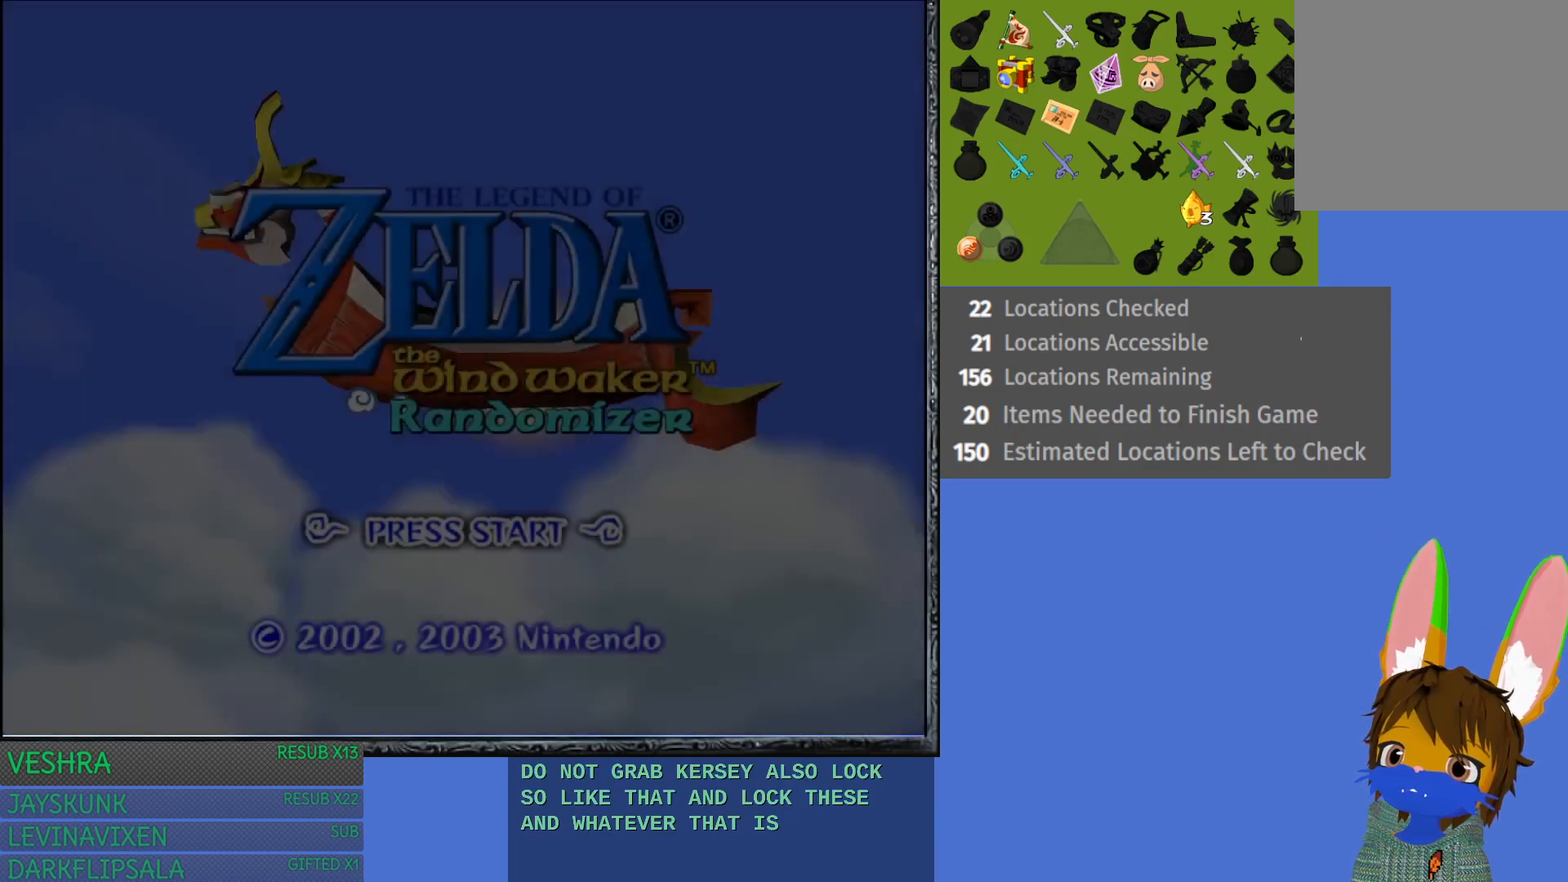
{"buttons": ["CROSS"], "left_stick": "center", "right_stick": "center", "events": [[83, "CROSS", "down"], [183, "CROSS", "up"], [333, "CROSS", "down"], [367, "CROSS", "up"], [417, "CROSS", "down"]]}
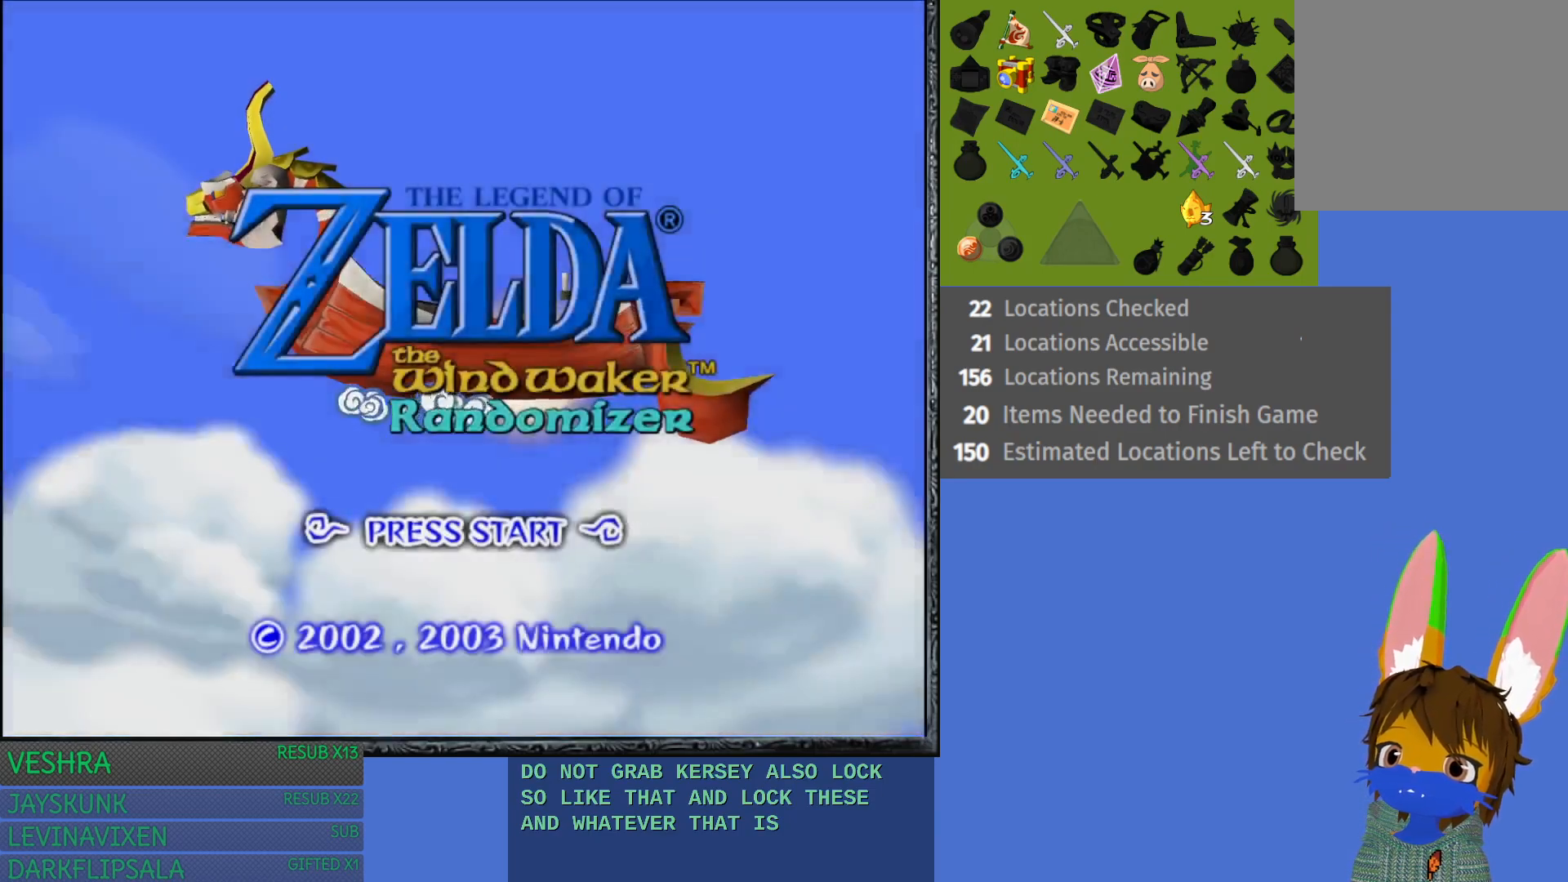
{"buttons": [], "left_stick": "center", "right_stick": "center", "events": [[50, "CROSS", "up"], [133, "CROSS", "down"], [250, "CROSS", "up"], [333, "CROSS", "down"], [467, "CROSS", "up"]]}
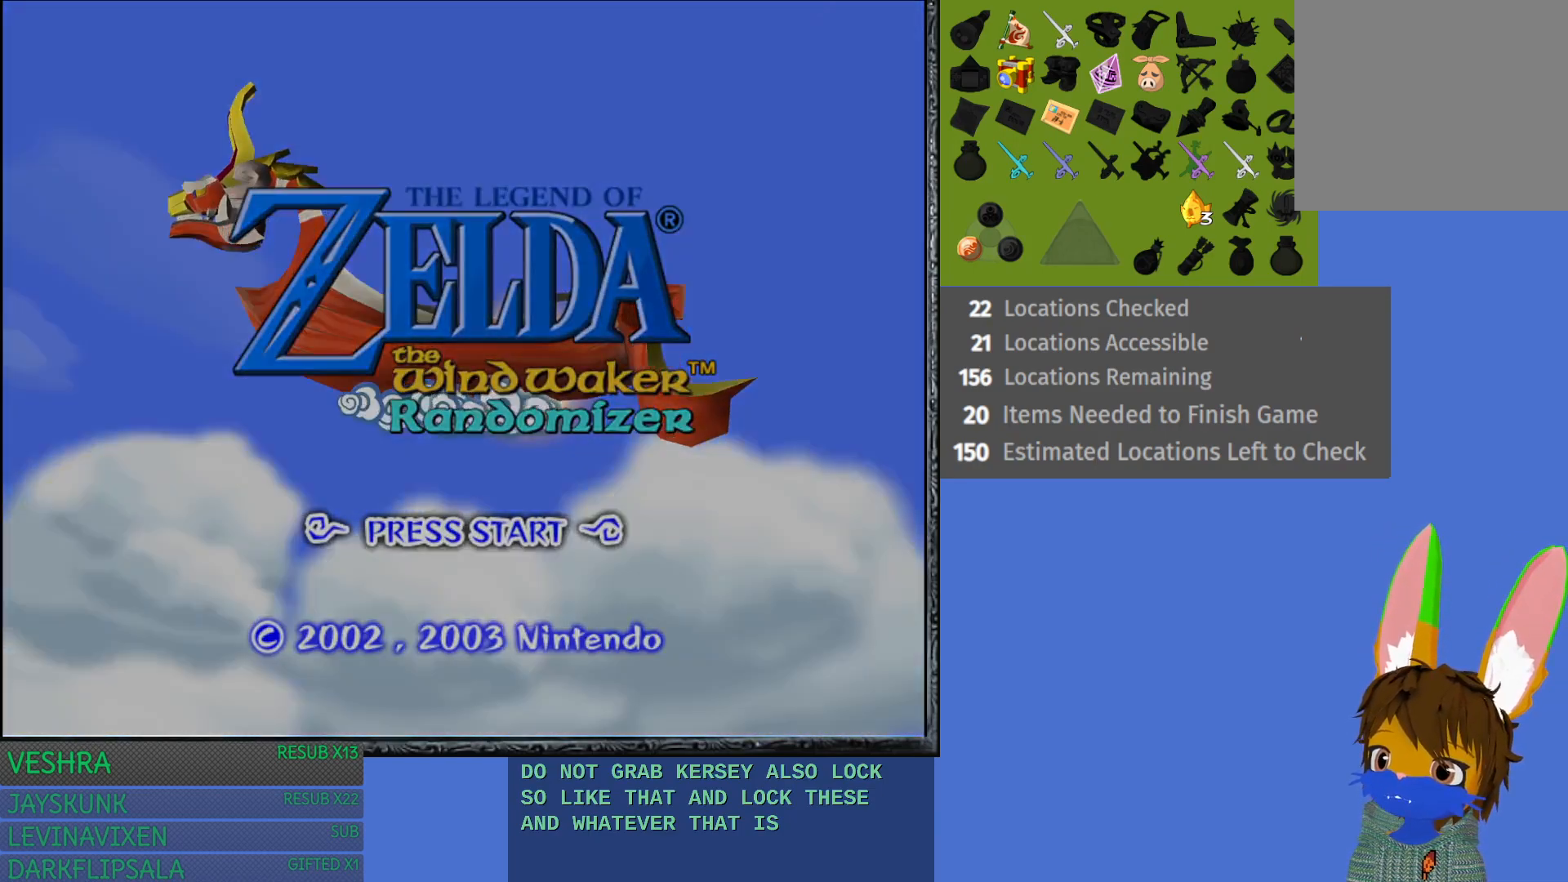
{"buttons": [], "left_stick": "center", "right_stick": "center", "events": [[33, "CROSS", "down"], [150, "CROSS", "up"], [250, "CROSS", "down"], [350, "CROSS", "up"]]}
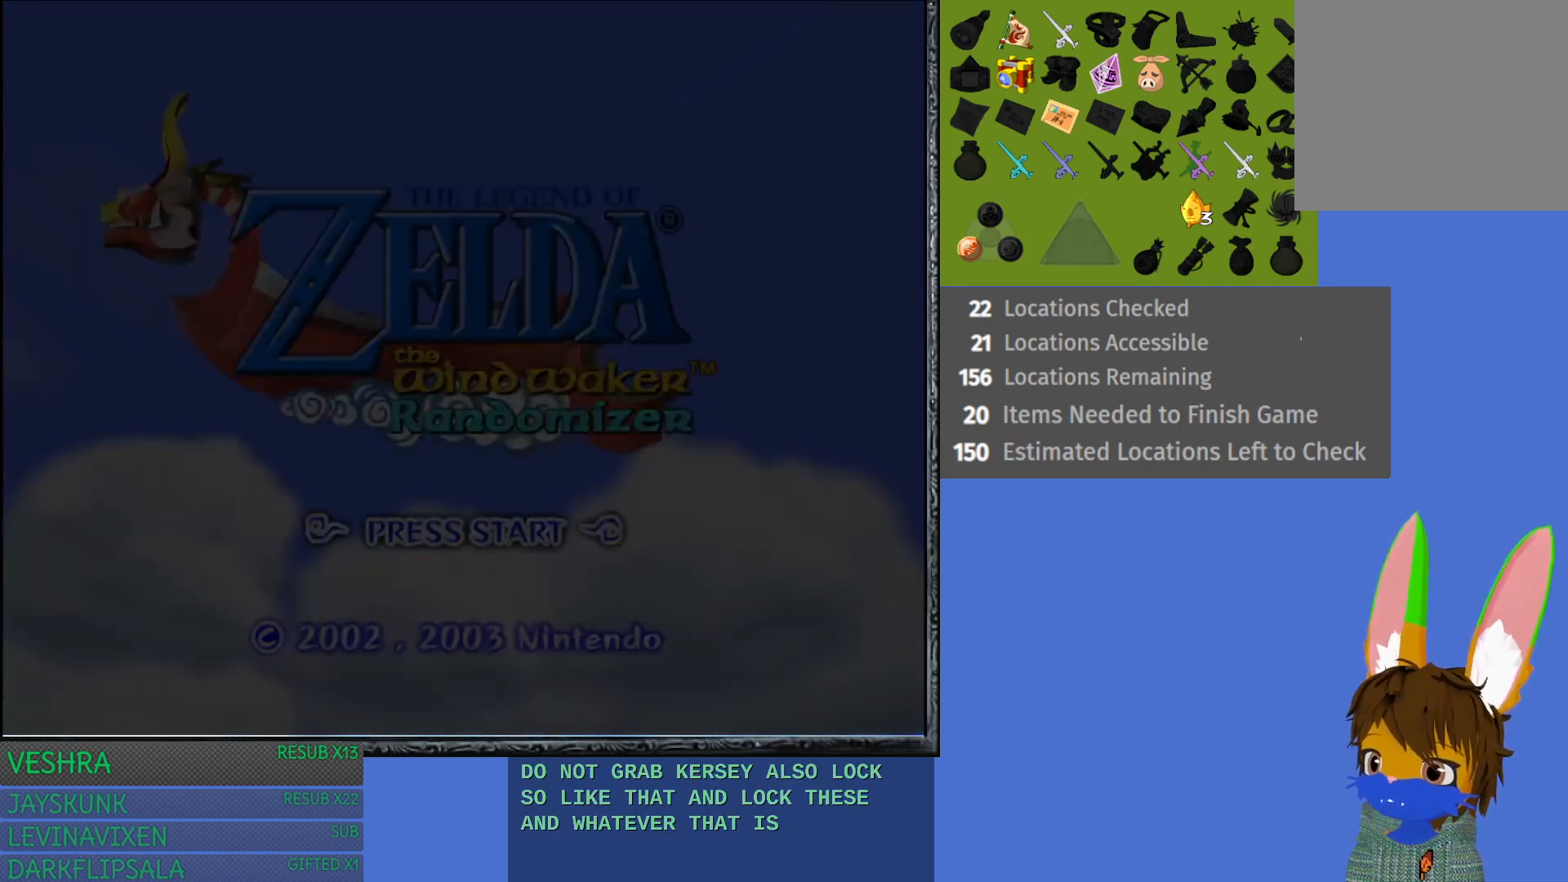
{"buttons": ["CROSS"], "left_stick": "center", "right_stick": "center", "events": [[150, "CROSS", "down"], [317, "CROSS", "up"], [417, "CROSS", "down"]]}
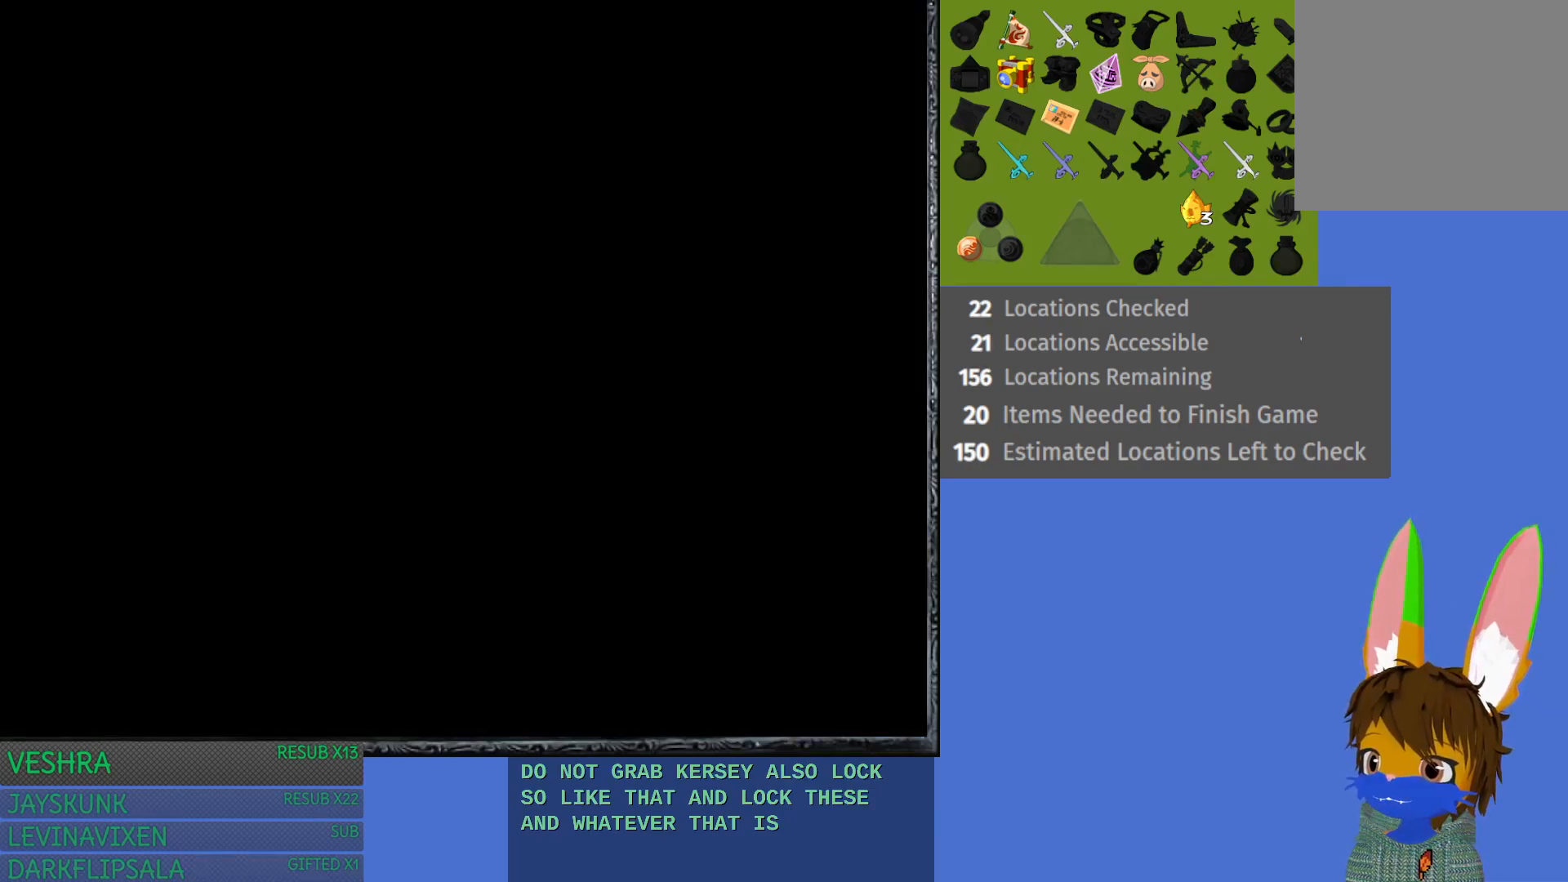
{"buttons": [], "left_stick": "center", "right_stick": "center", "events": [[17, "CROSS", "up"], [117, "CROSS", "down"], [233, "CROSS", "up"], [333, "CROSS", "down"], [450, "CROSS", "up"]]}
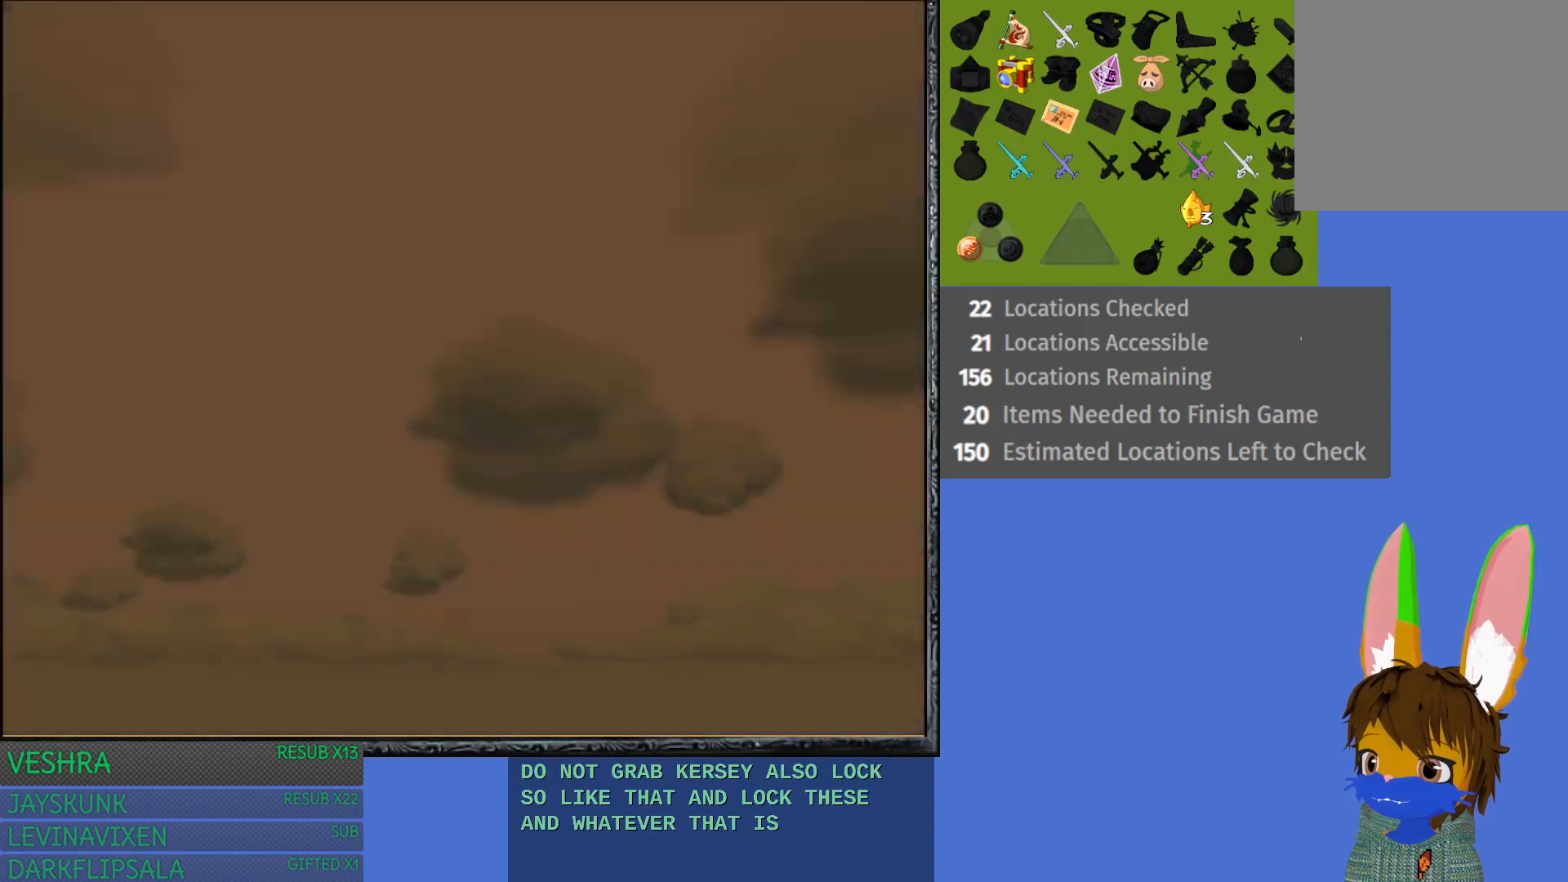
{"buttons": ["CROSS"], "left_stick": "center", "right_stick": "center", "events": [[50, "CROSS", "down"], [150, "CROSS", "up"], [250, "CROSS", "down"], [350, "CROSS", "up"], [450, "CROSS", "down"]]}
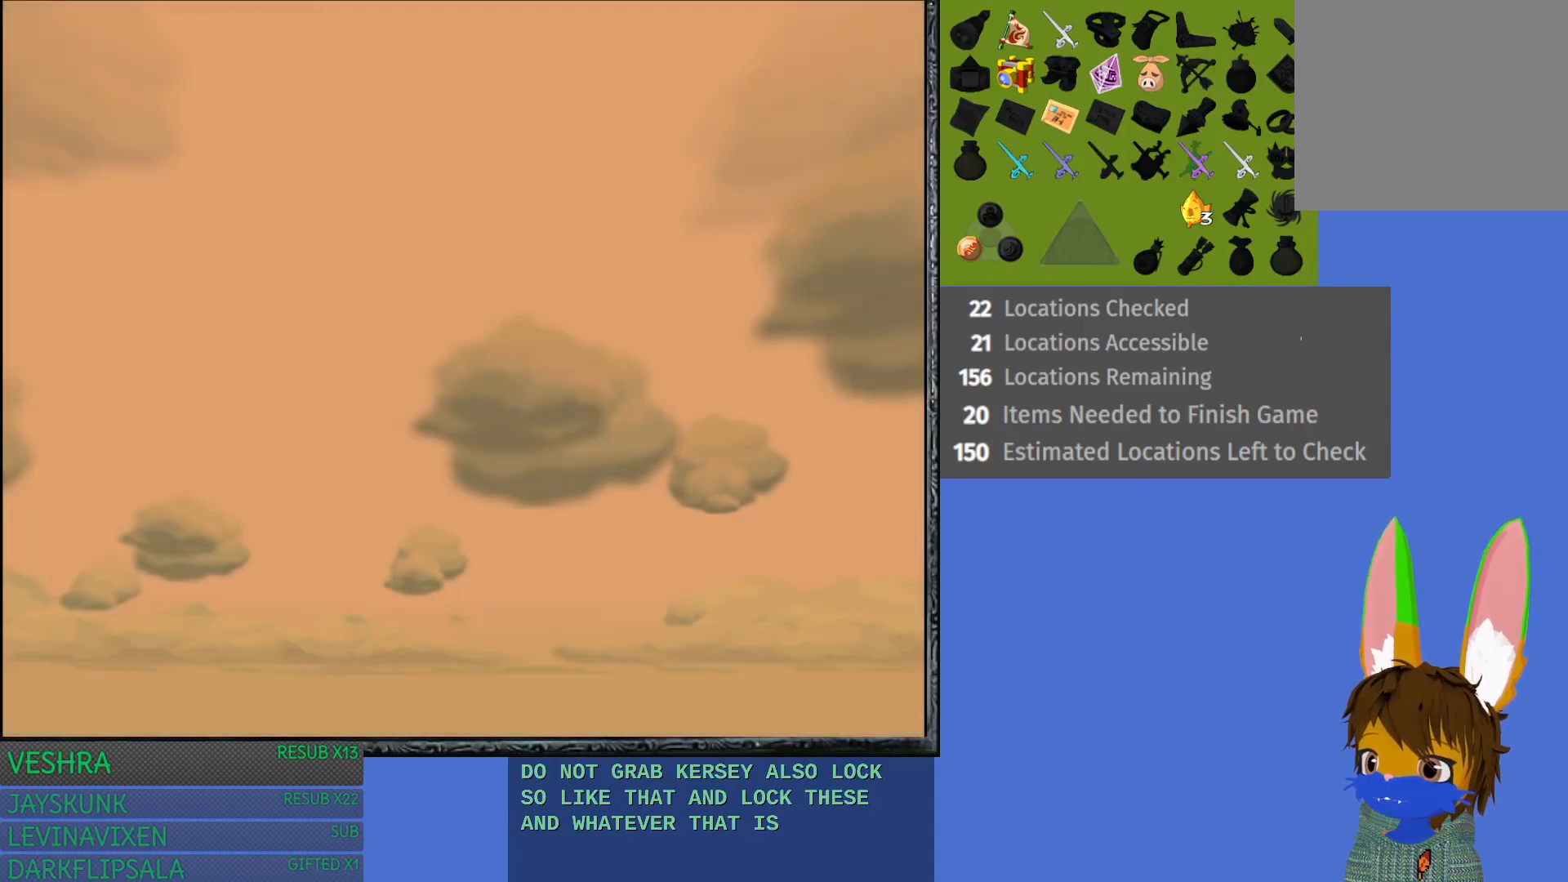
{"buttons": [], "left_stick": "center", "right_stick": "center", "events": [[50, "CROSS", "up"], [150, "CROSS", "down"], [250, "CROSS", "up"], [350, "CROSS", "down"], [450, "CROSS", "up"]]}
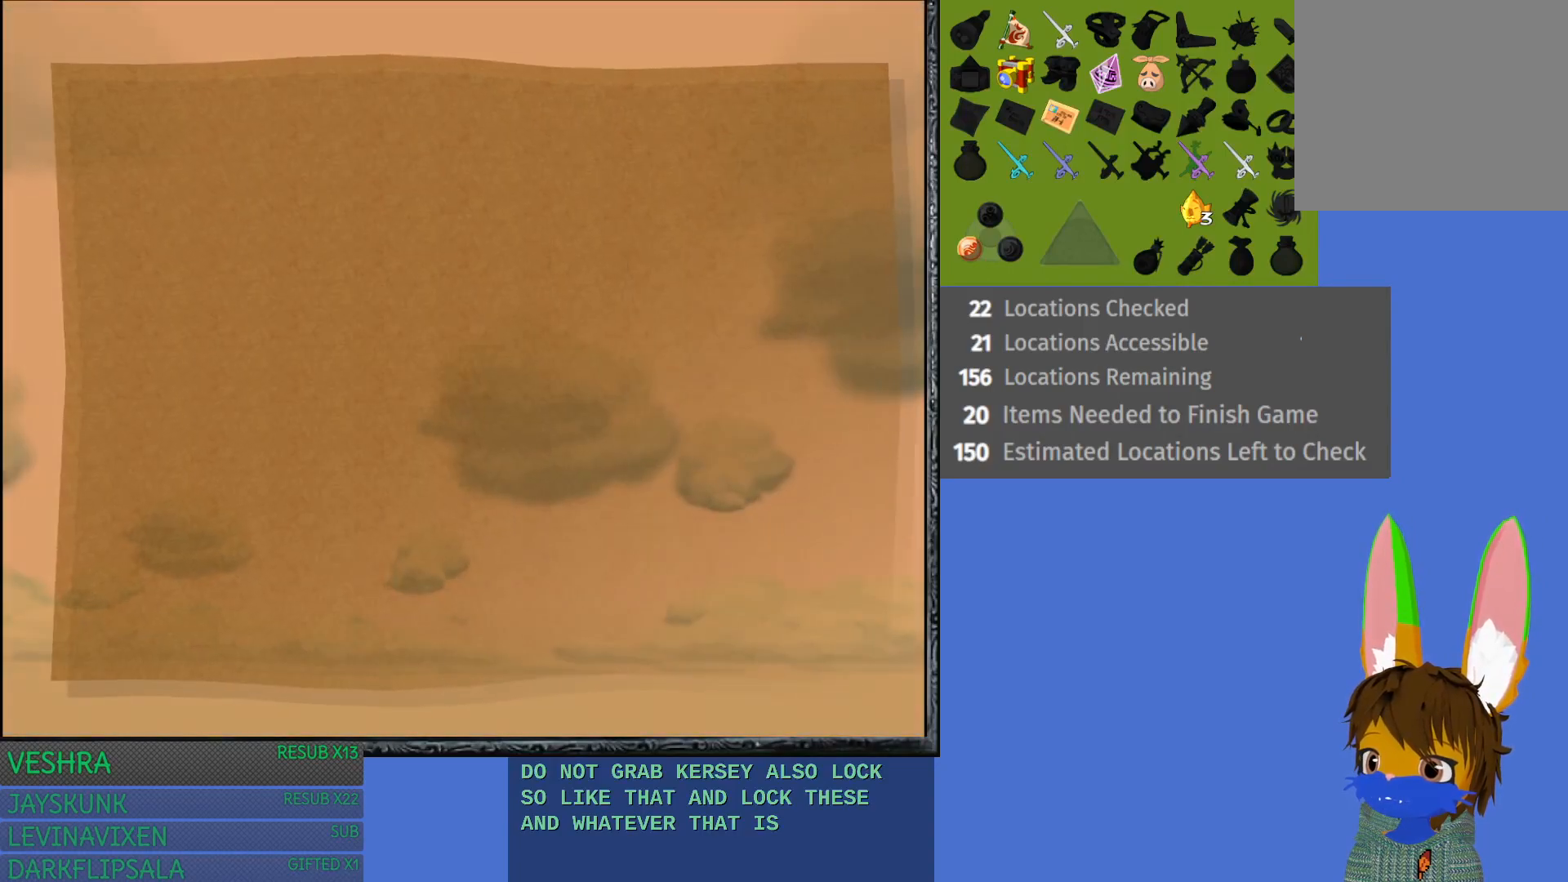
{"buttons": ["CROSS"], "left_stick": "center", "right_stick": "center", "events": [[50, "CROSS", "down"], [150, "CROSS", "up"], [233, "CROSS", "down"], [350, "CROSS", "up"], [433, "CROSS", "down"]]}
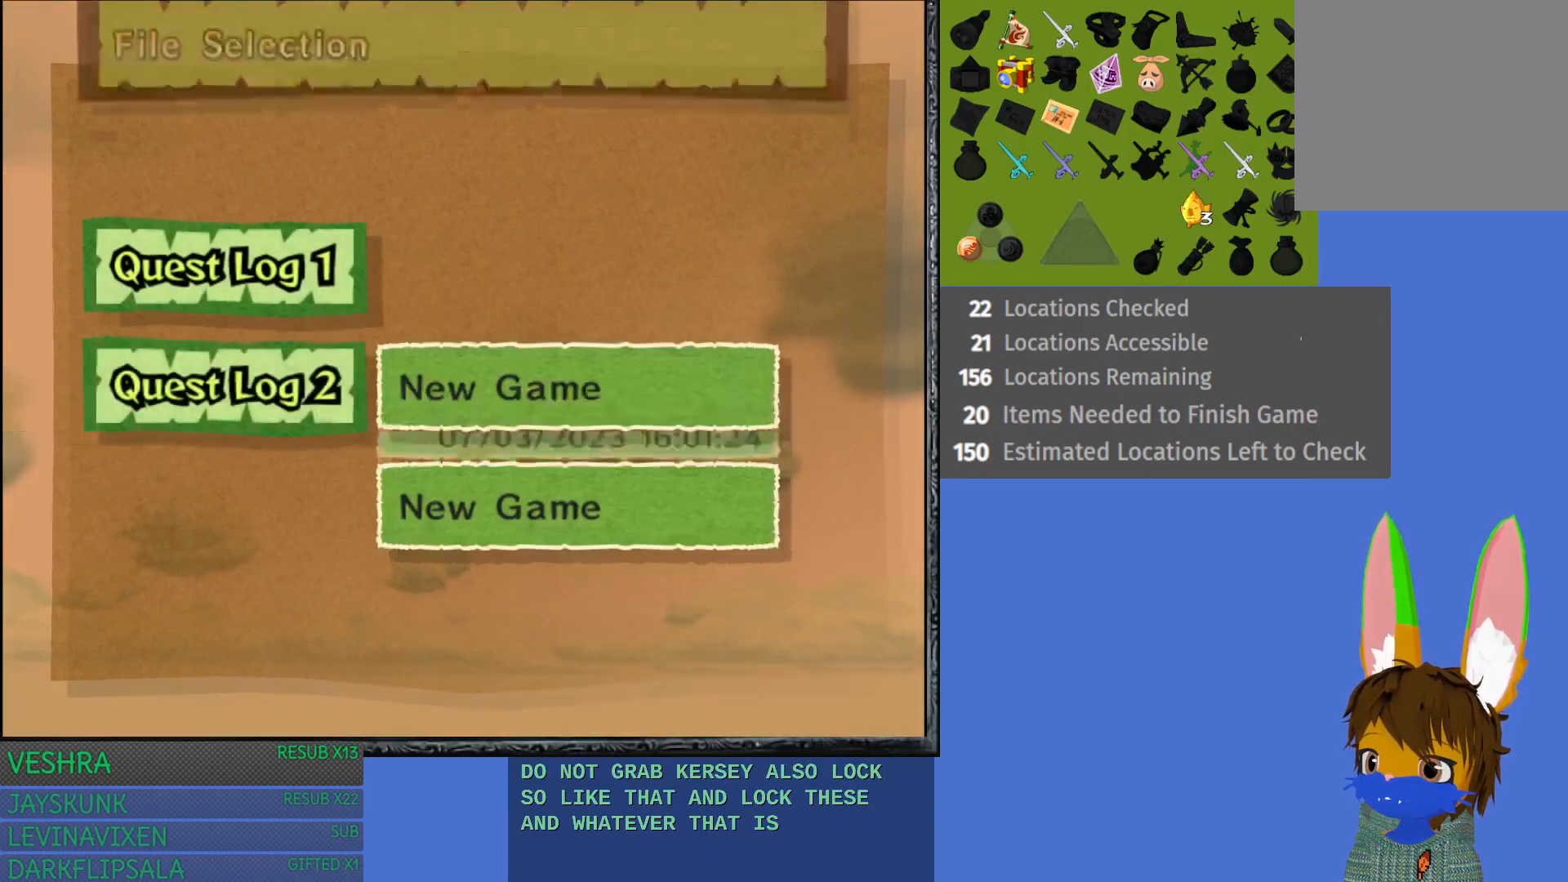
{"buttons": [], "left_stick": "center", "right_stick": "center", "events": [[50, "CROSS", "up"], [117, "CROSS", "down"], [233, "CROSS", "up"], [333, "CROSS", "down"], [433, "CROSS", "up"]]}
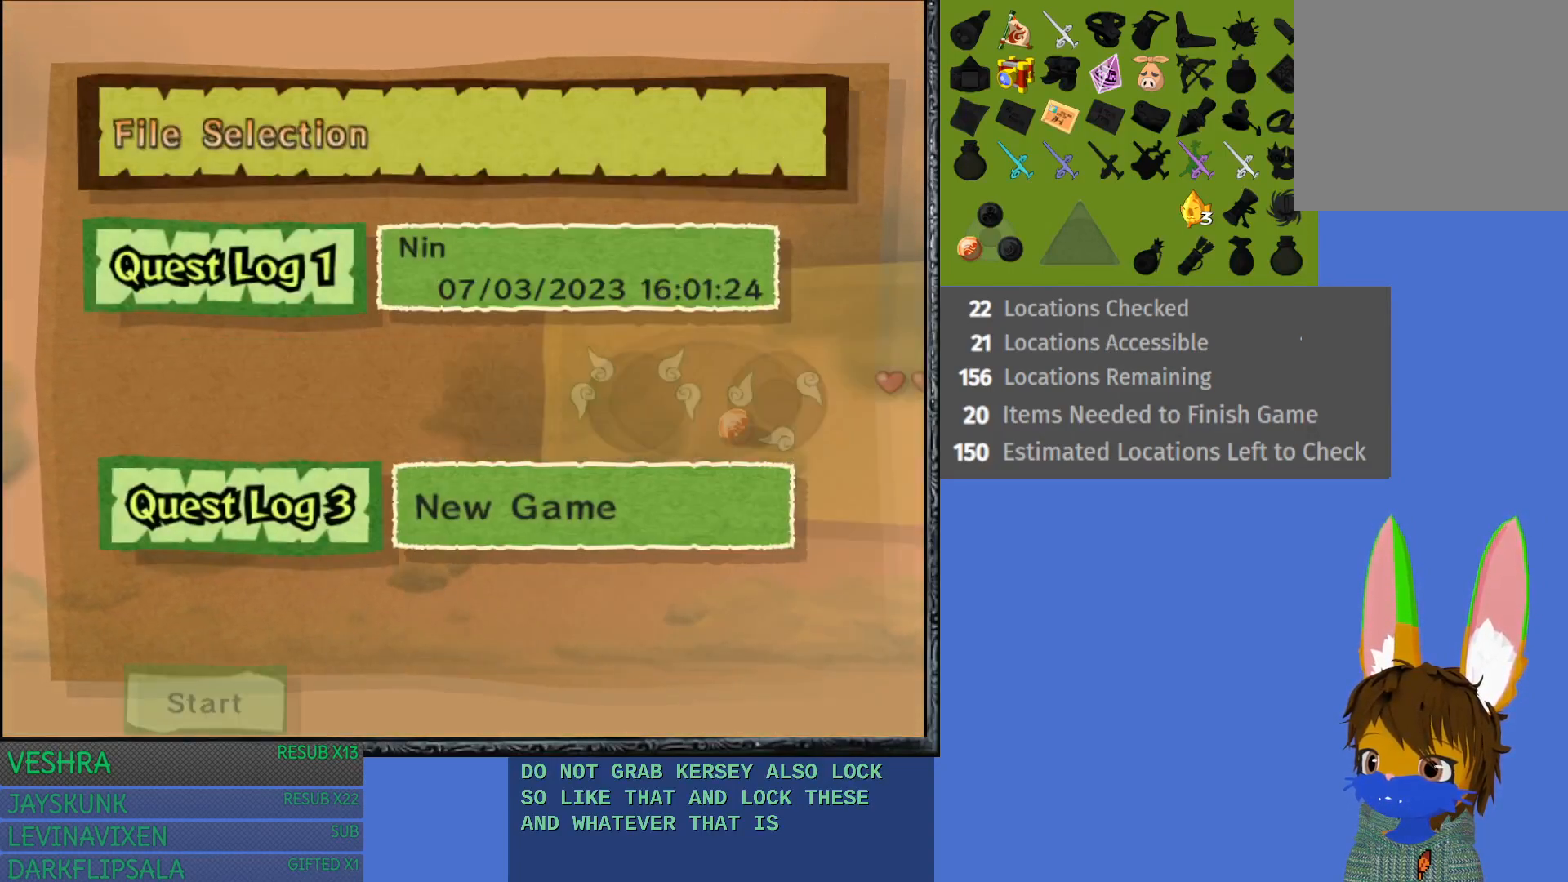
{"buttons": ["CROSS"], "left_stick": "center", "right_stick": "center", "events": [[33, "CROSS", "down"], [133, "CROSS", "up"], [217, "CROSS", "down"], [333, "CROSS", "up"], [433, "CROSS", "down"]]}
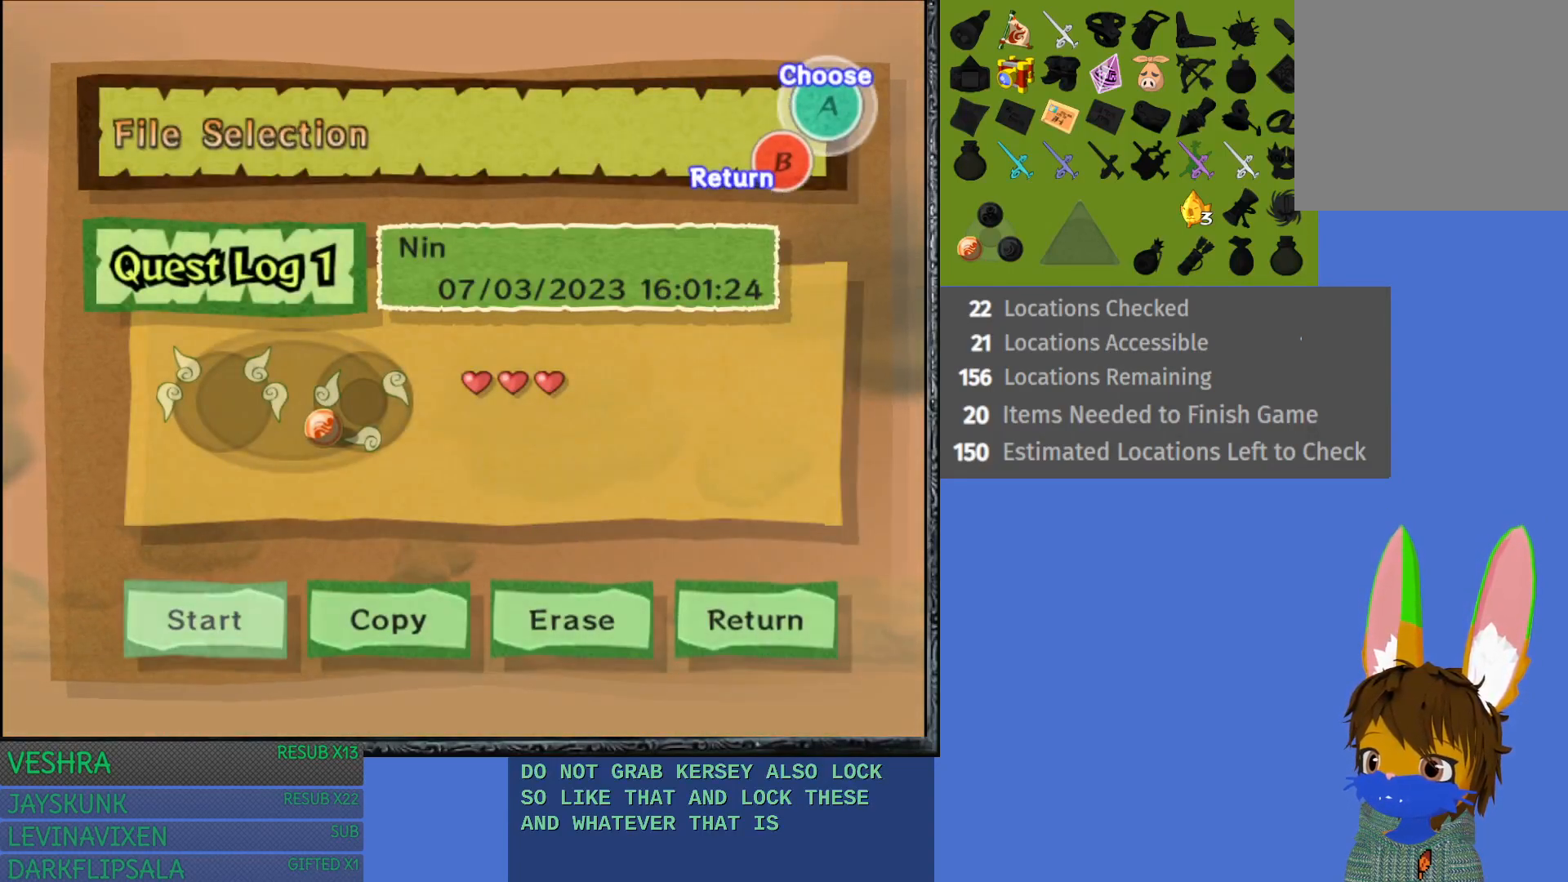
{"buttons": [], "left_stick": "center", "right_stick": "center", "events": [[50, "CROSS", "up"], [150, "CROSS", "down"], [250, "CROSS", "up"], [333, "CROSS", "down"], [450, "CROSS", "up"]]}
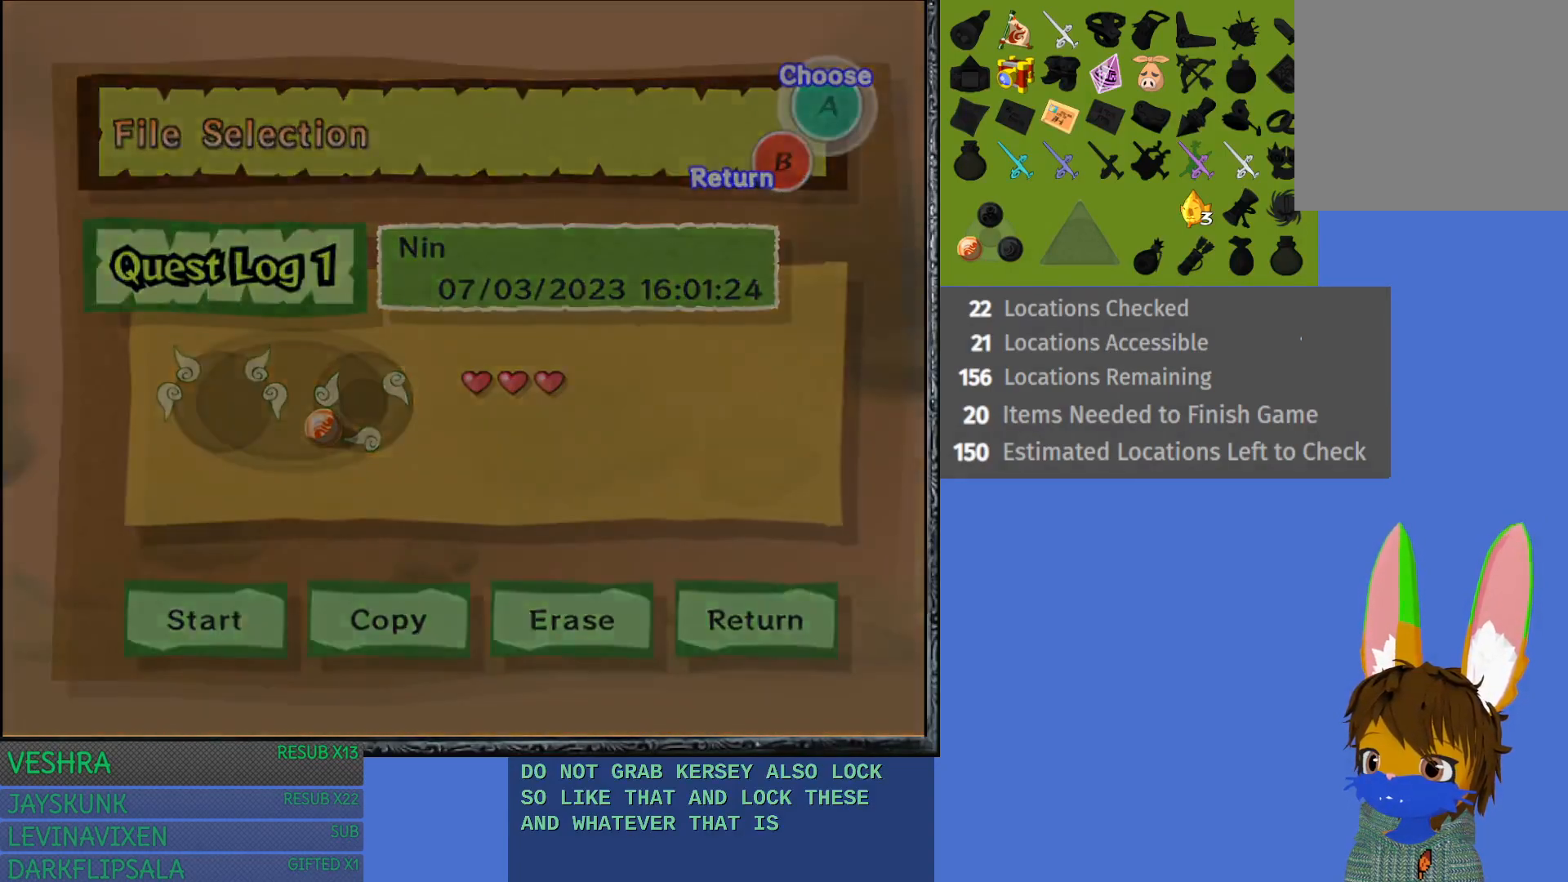
{"buttons": [], "left_stick": "center", "right_stick": "center", "events": [[67, "CROSS", "down"], [150, "CROSS", "up"]]}
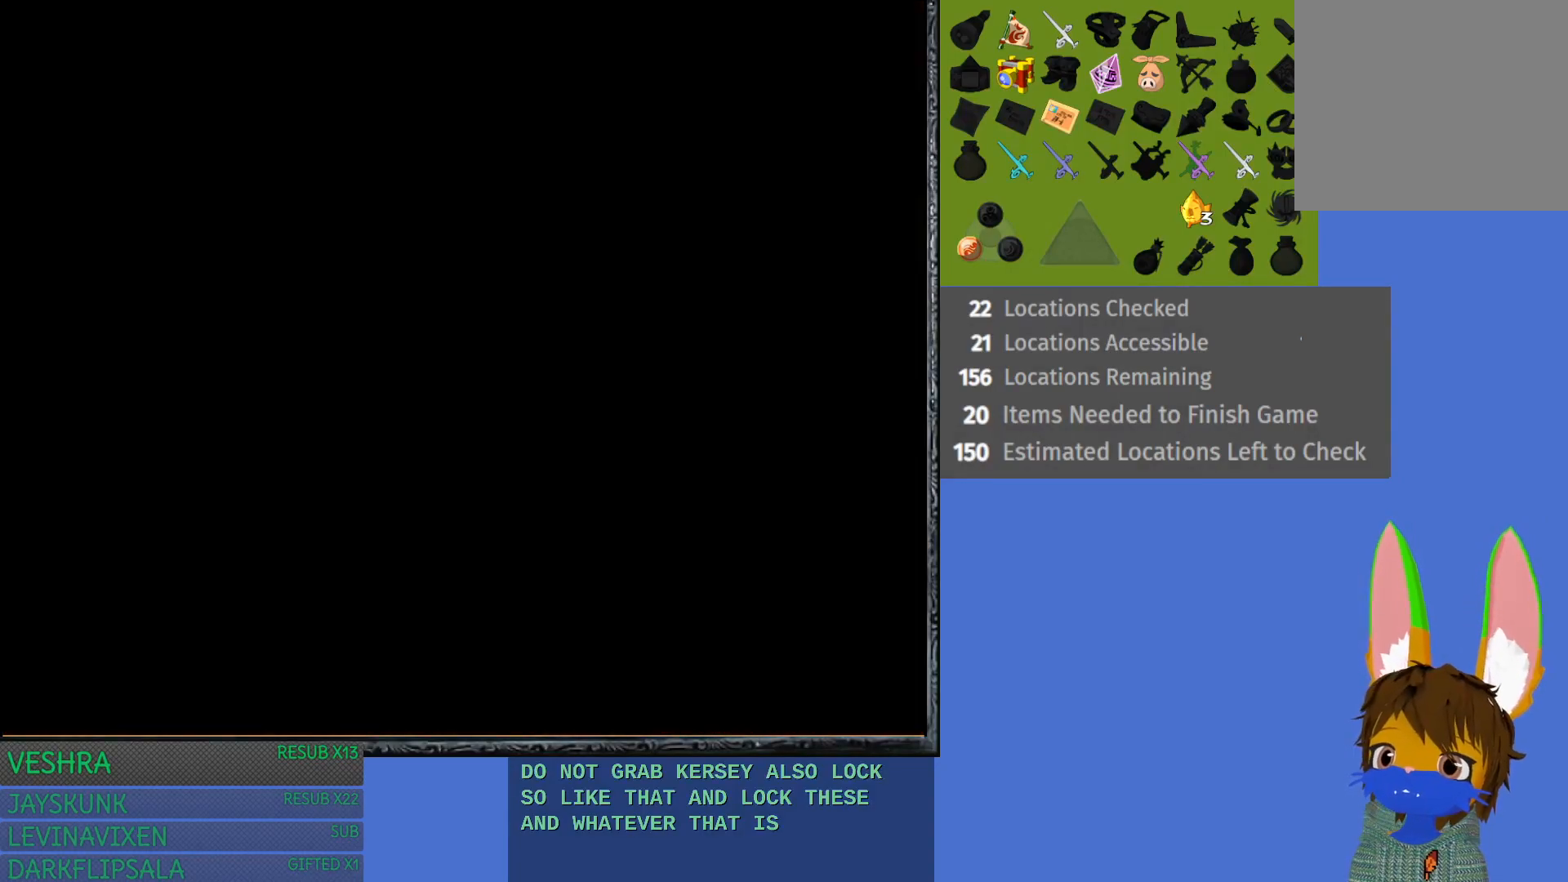
{"buttons": [], "left_stick": "center", "right_stick": "center", "events": []}
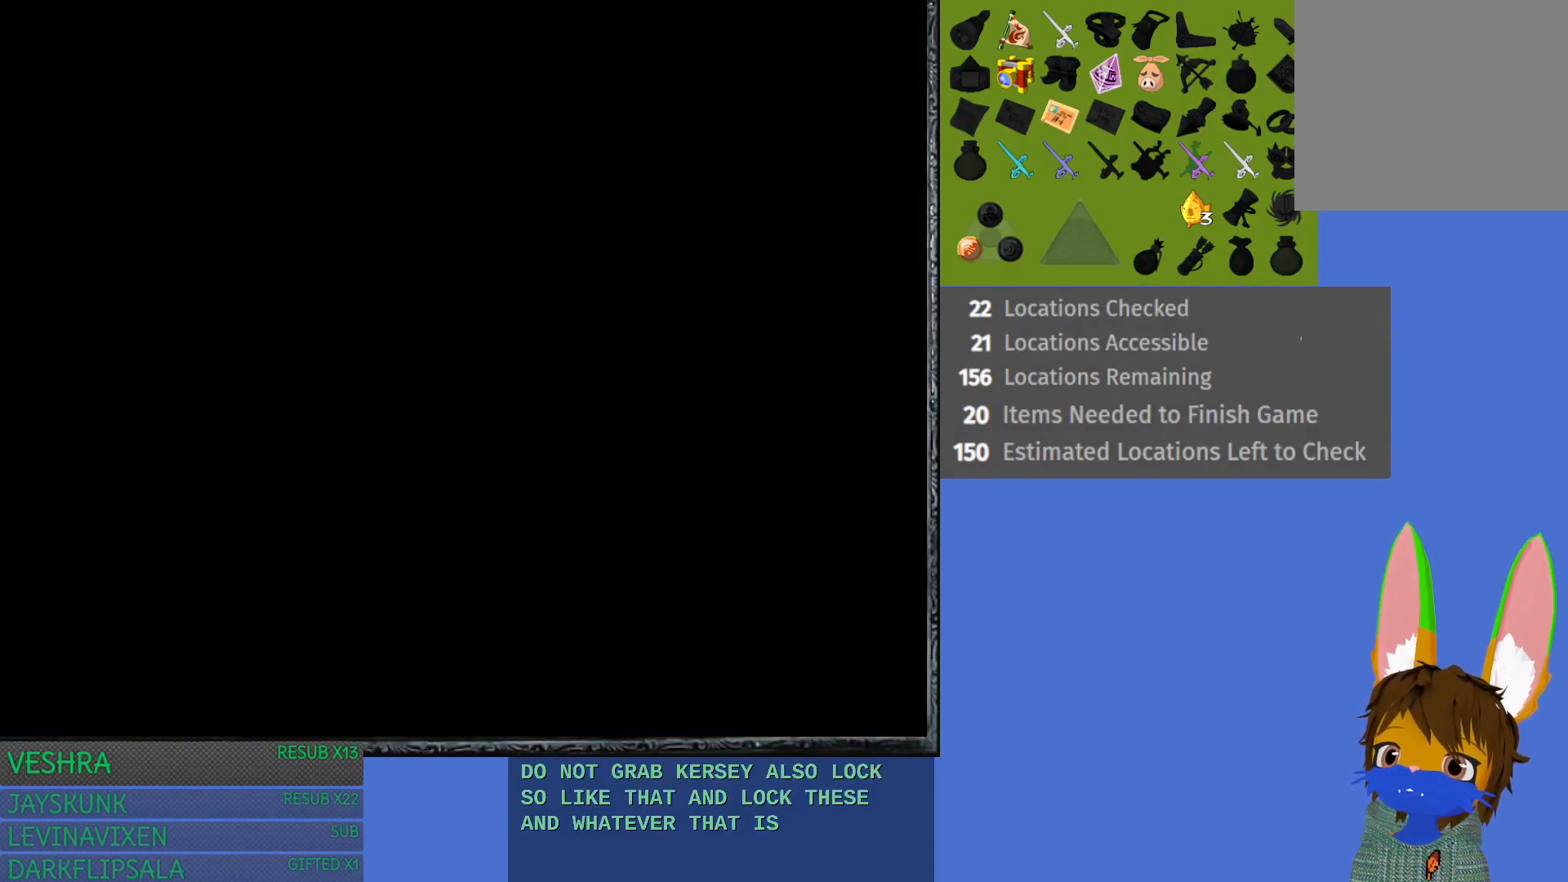
{"buttons": [], "left_stick": "center", "right_stick": "center", "events": []}
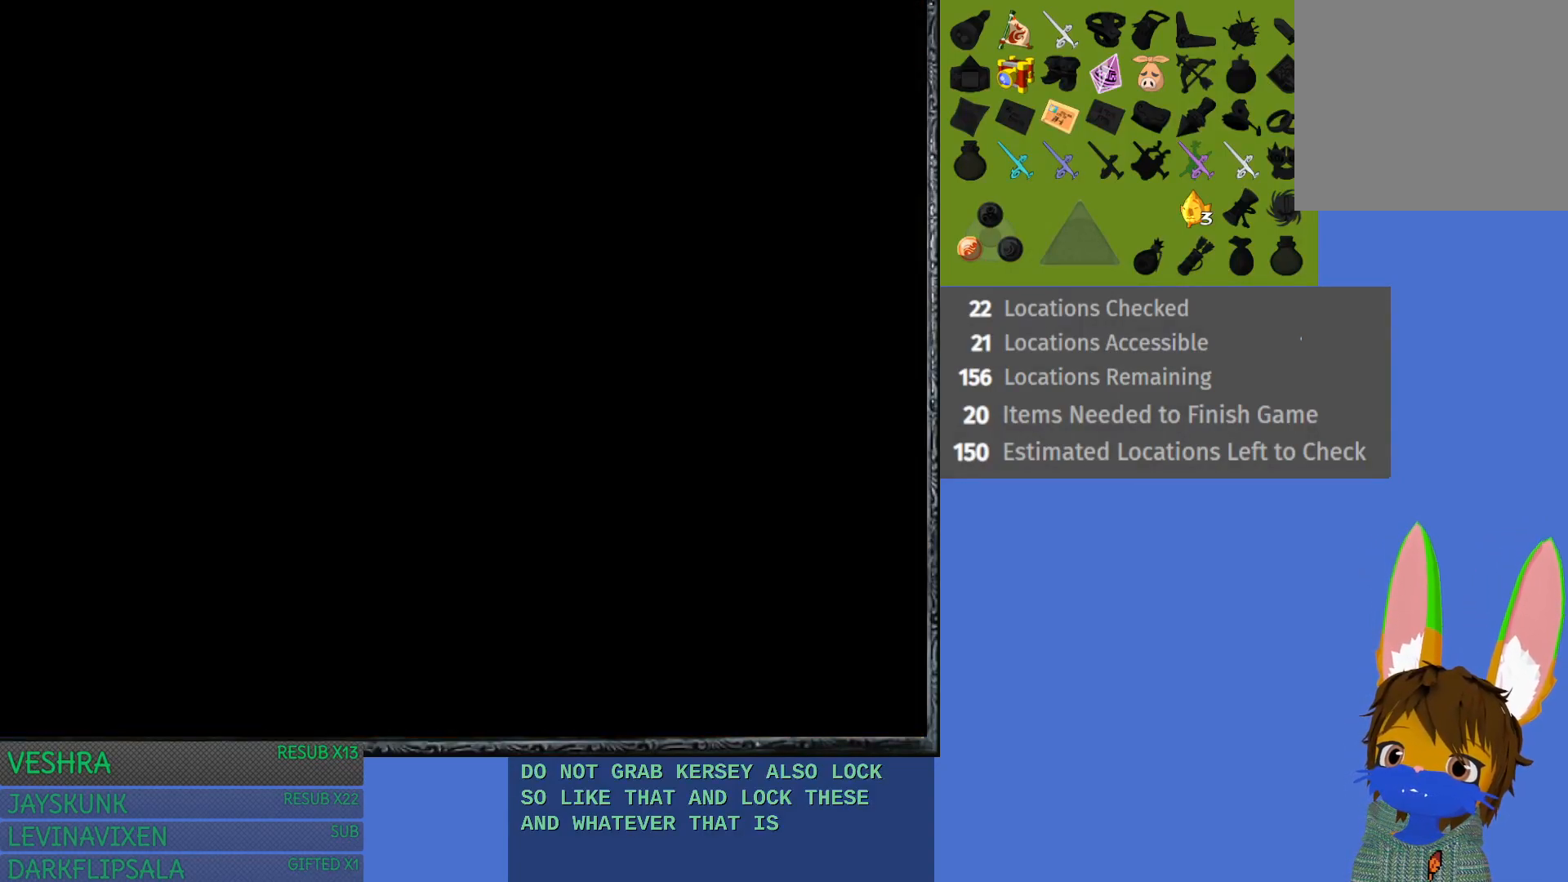
{"buttons": [], "left_stick": "center", "right_stick": "center", "events": []}